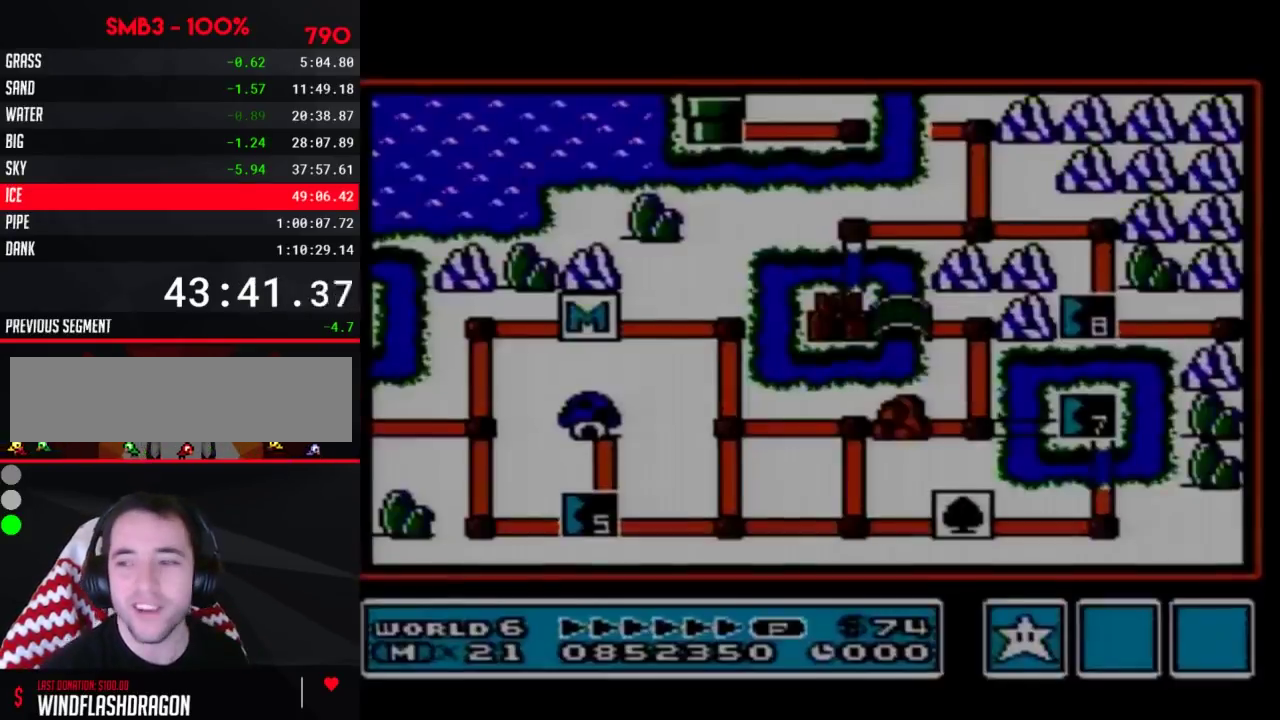
Gameplay with a controller (Nintendo layout); each line is a JSON object with the inputs held at the frame after it. "events" lists button and stick changes between this image and that frame as [ms after this image, input, new state], when the widget could be followed in between. Not read: L3 R3.
{"buttons": ["DPAD_RIGHT"], "events": [[83, "DPAD_RIGHT", "down"]]}
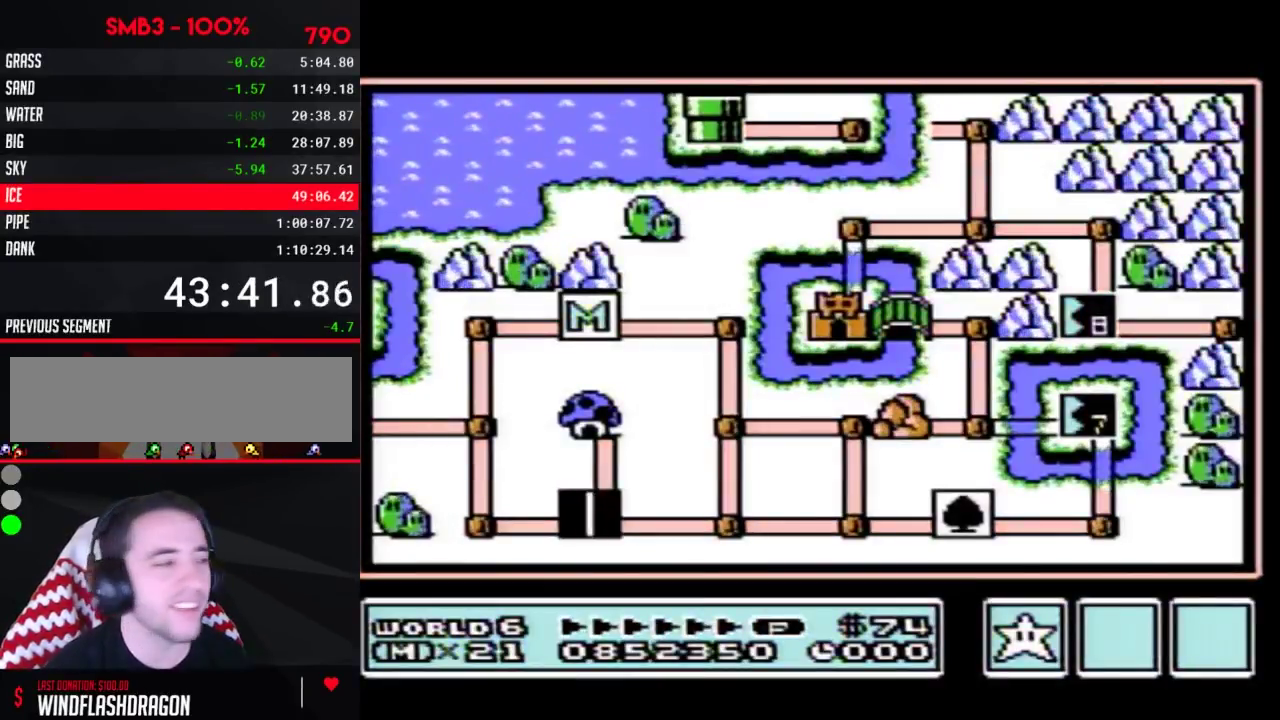
{"buttons": ["DPAD_RIGHT"], "events": []}
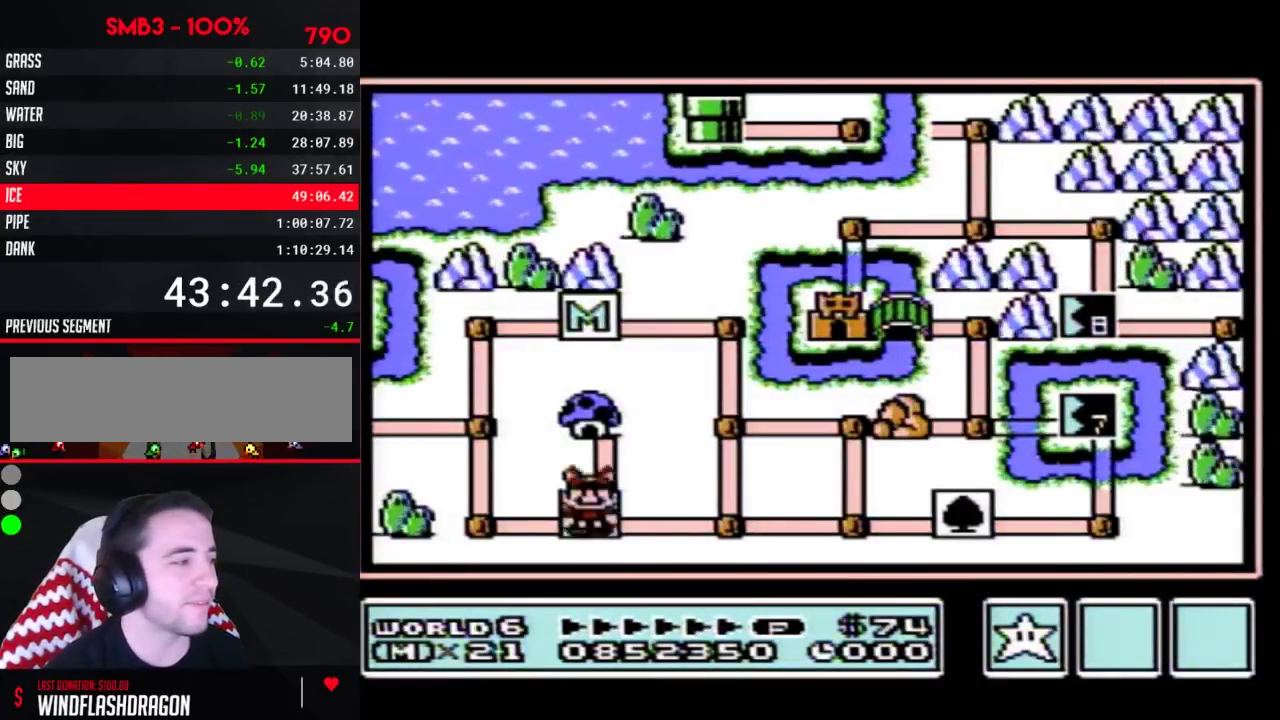
{"buttons": ["DPAD_RIGHT"], "events": [[283, "DPAD_RIGHT", "up"], [367, "DPAD_RIGHT", "down"]]}
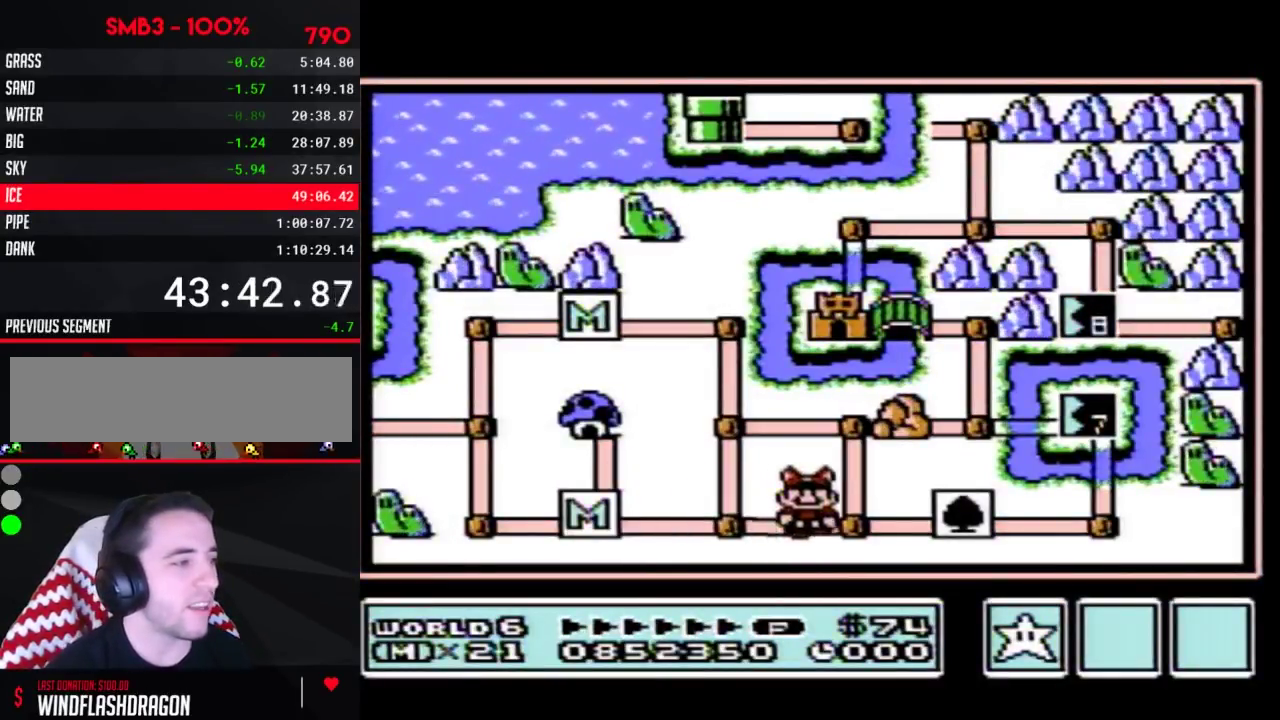
{"buttons": ["DPAD_RIGHT"], "events": [[83, "DPAD_RIGHT", "up"], [150, "DPAD_RIGHT", "down"], [383, "DPAD_RIGHT", "up"], [433, "DPAD_RIGHT", "down"]]}
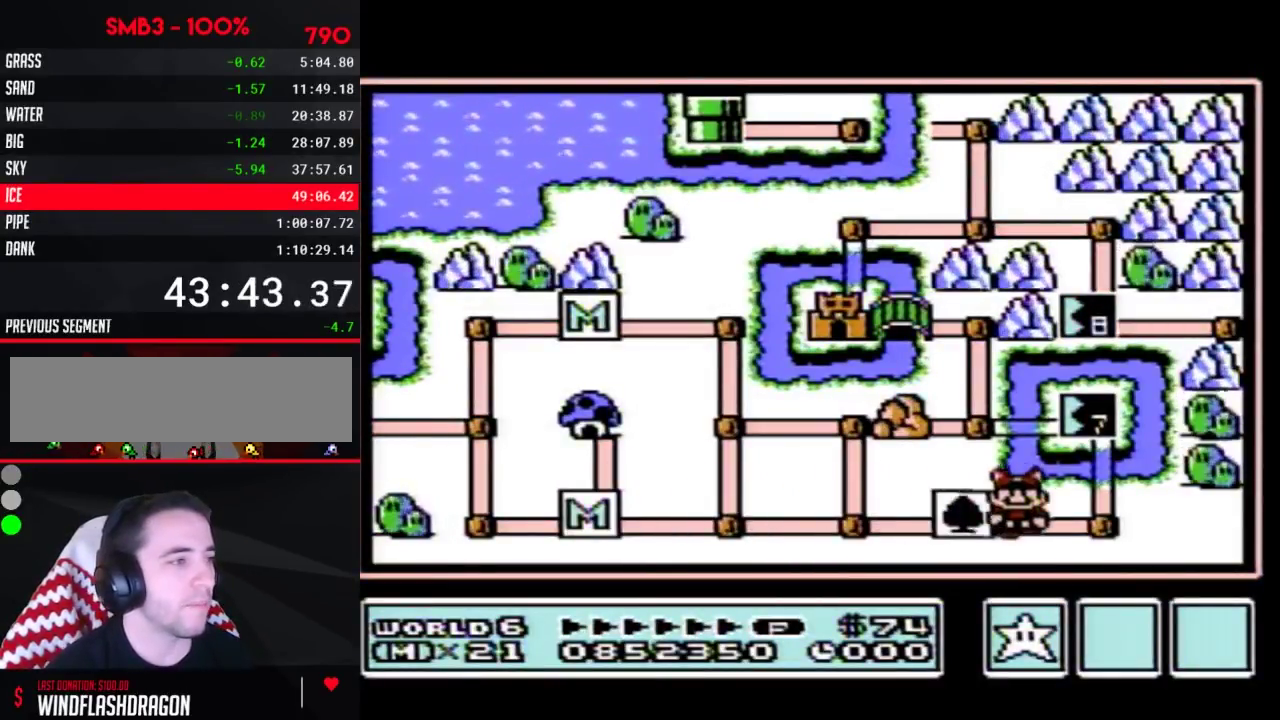
{"buttons": ["DPAD_UP"], "events": [[150, "DPAD_RIGHT", "up"], [250, "DPAD_UP", "down"]]}
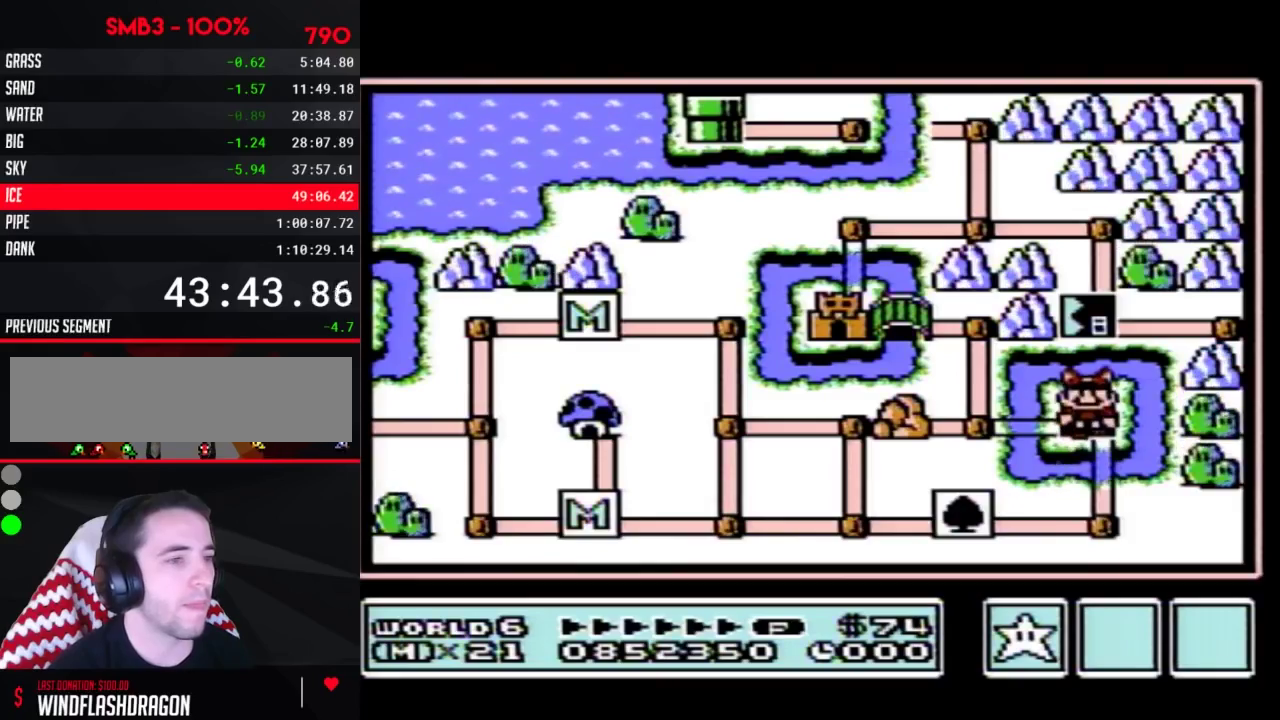
{"buttons": ["DPAD_UP"], "events": []}
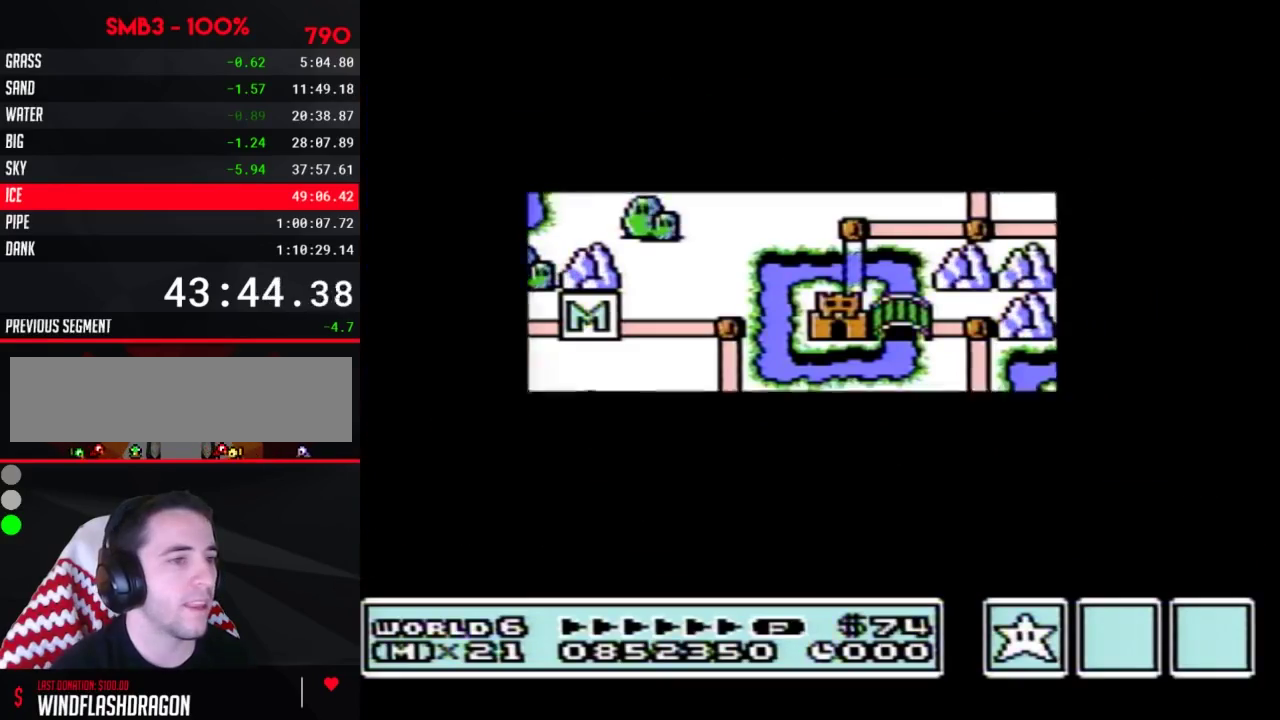
{"buttons": [], "events": [[467, "DPAD_UP", "up"]]}
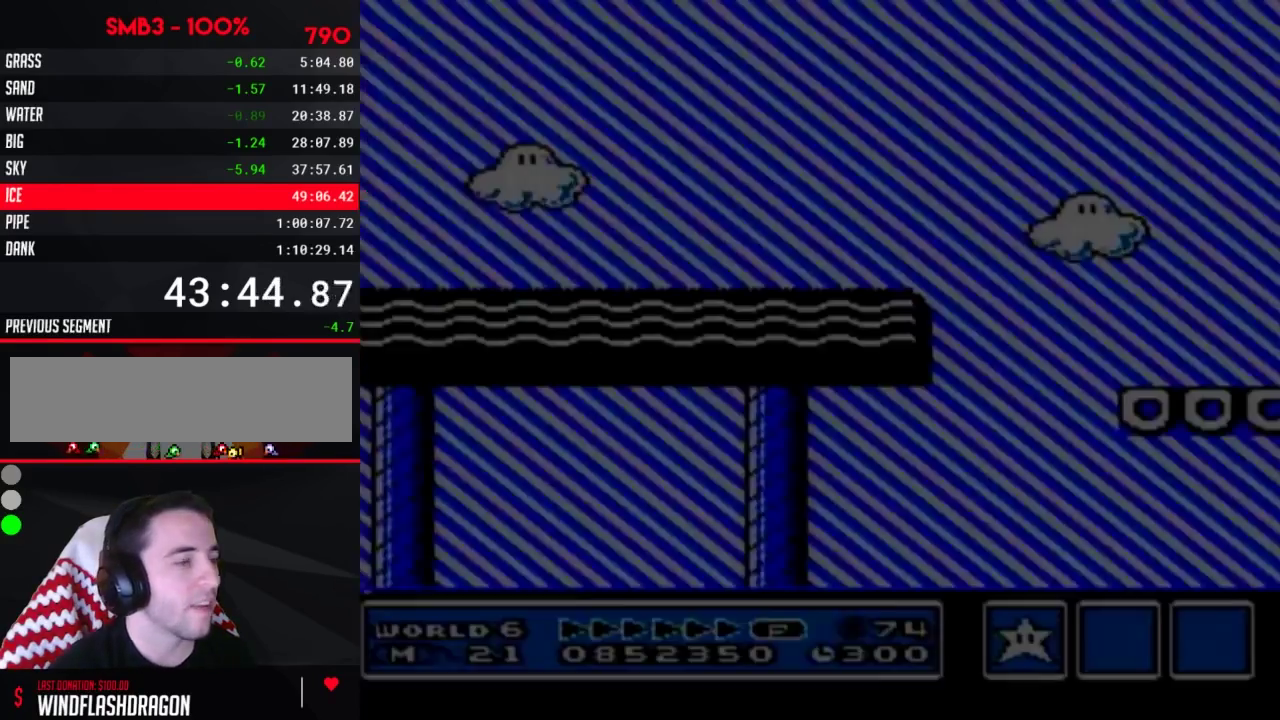
{"buttons": ["B", "DPAD_RIGHT"], "events": [[67, "B", "down"], [67, "DPAD_RIGHT", "down"]]}
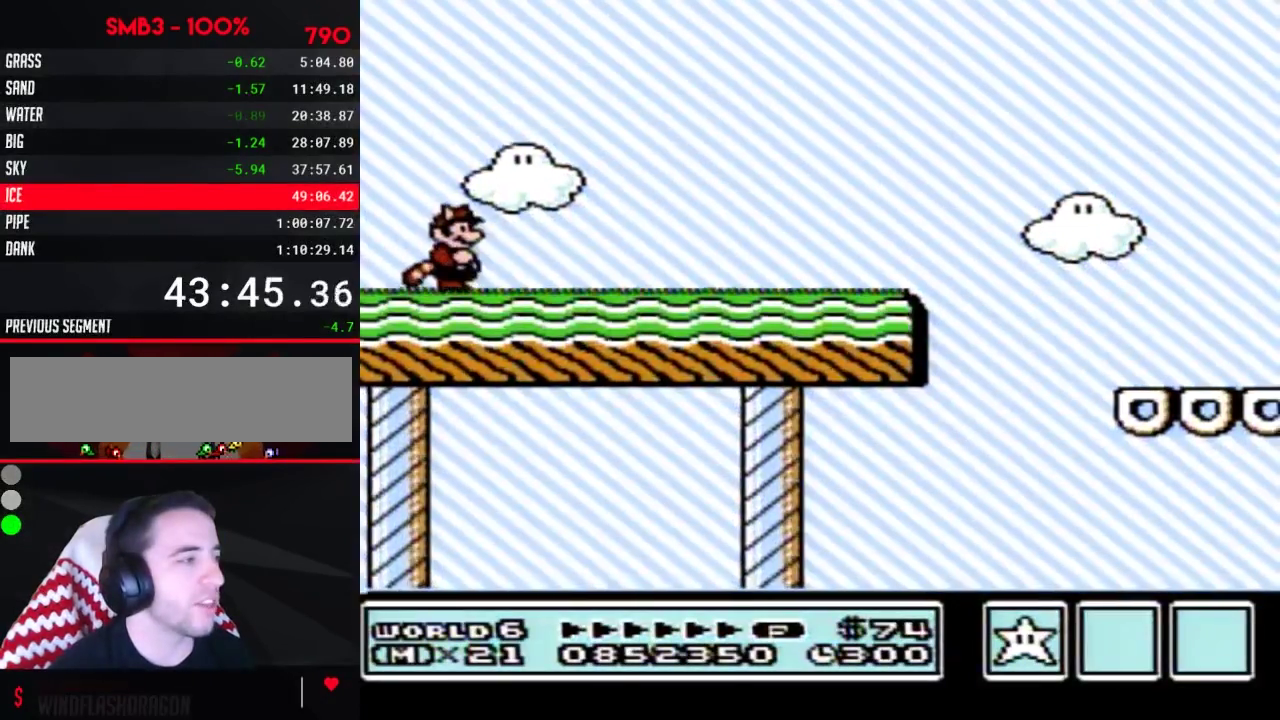
{"buttons": [], "events": [[317, "DPAD_RIGHT", "up"], [350, "A", "down"], [350, "DPAD_DOWN", "down"], [467, "DPAD_DOWN", "up"], [500, "A", "up"], [500, "B", "up"]]}
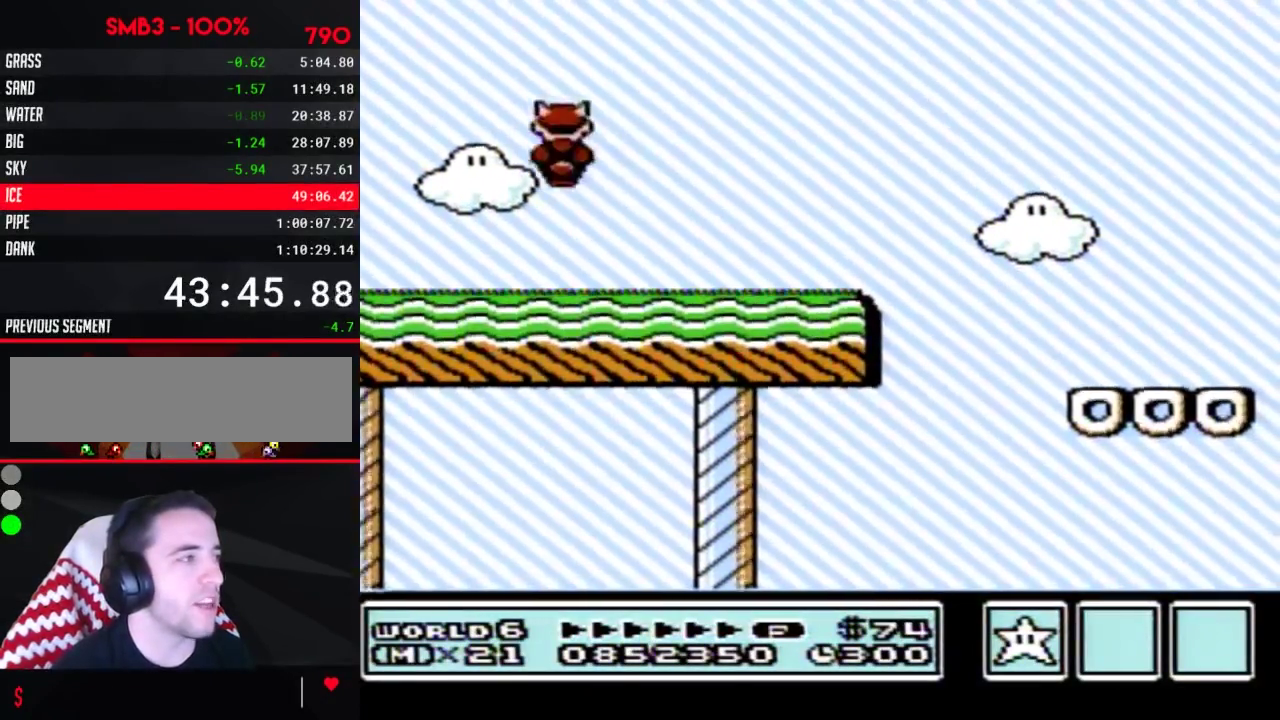
{"buttons": ["A", "B", "DPAD_DOWN"], "events": [[67, "B", "down"], [433, "DPAD_DOWN", "down"], [467, "A", "down"]]}
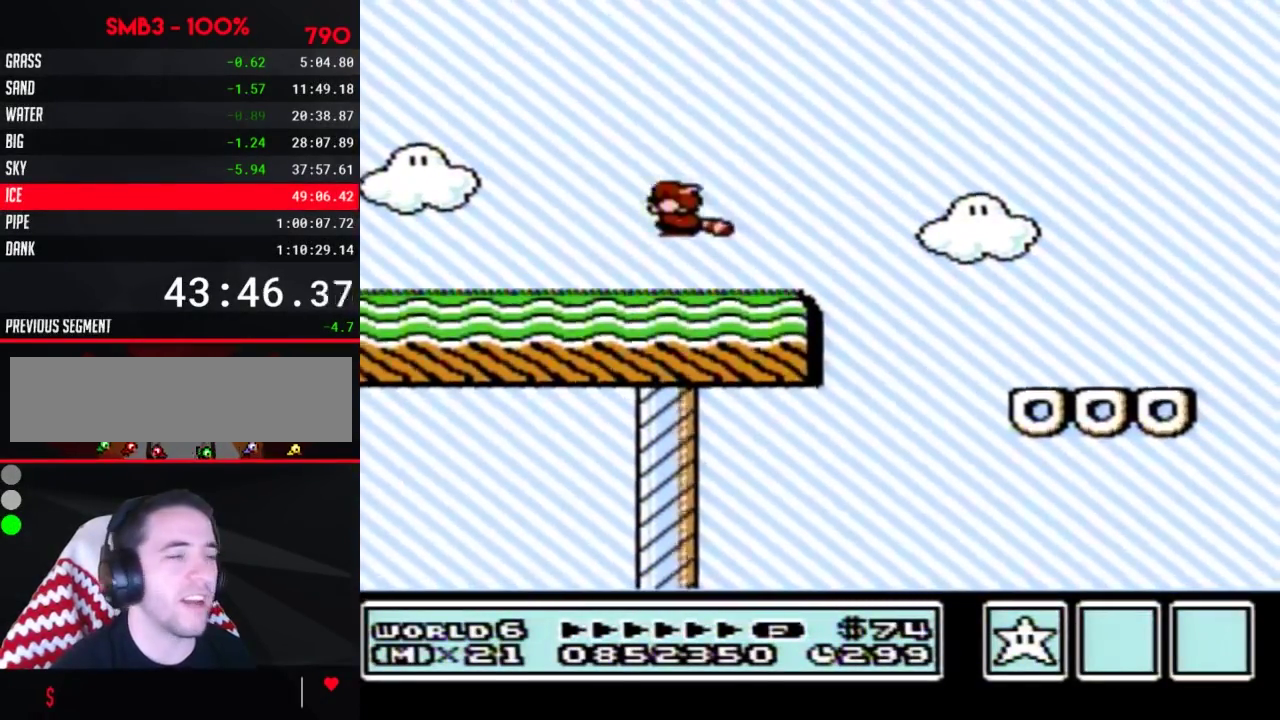
{"buttons": ["B"], "events": [[50, "DPAD_DOWN", "up"], [317, "A", "up"], [367, "A", "down"], [467, "A", "up"]]}
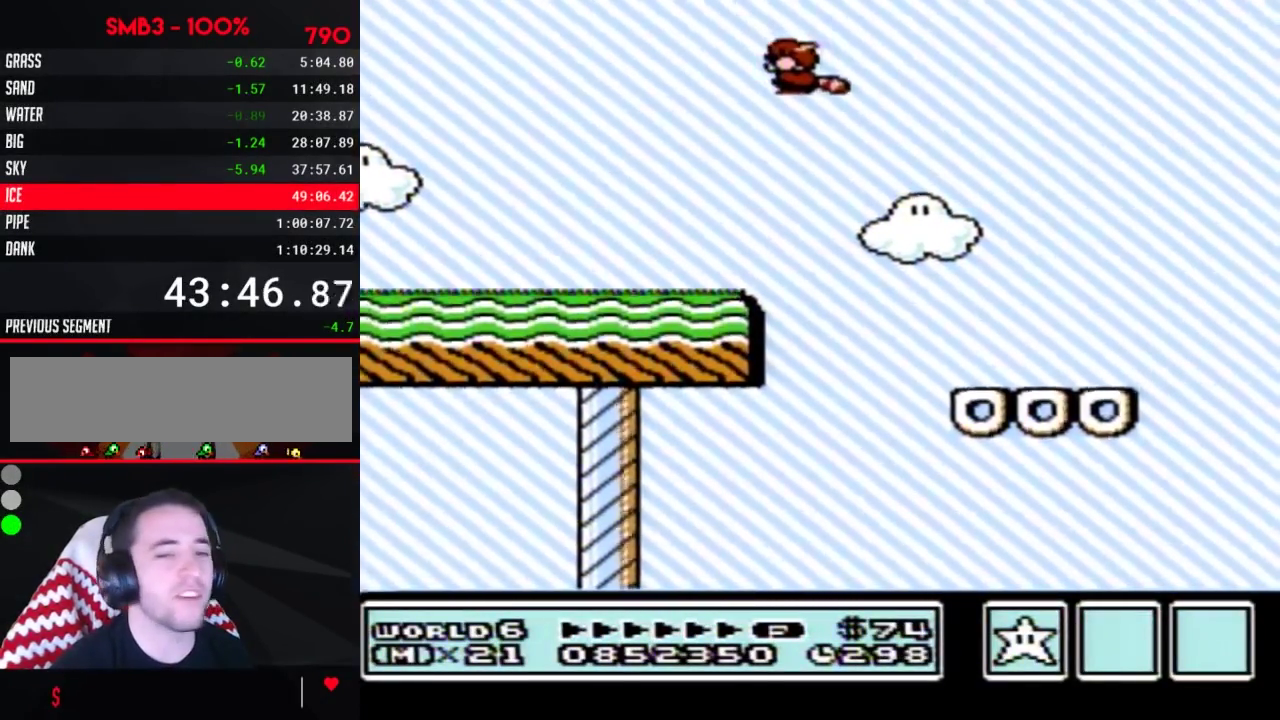
{"buttons": ["A", "B"], "events": [[33, "A", "down"], [83, "A", "up"], [150, "A", "down"], [250, "A", "up"], [317, "A", "down"], [400, "A", "up"], [467, "A", "down"]]}
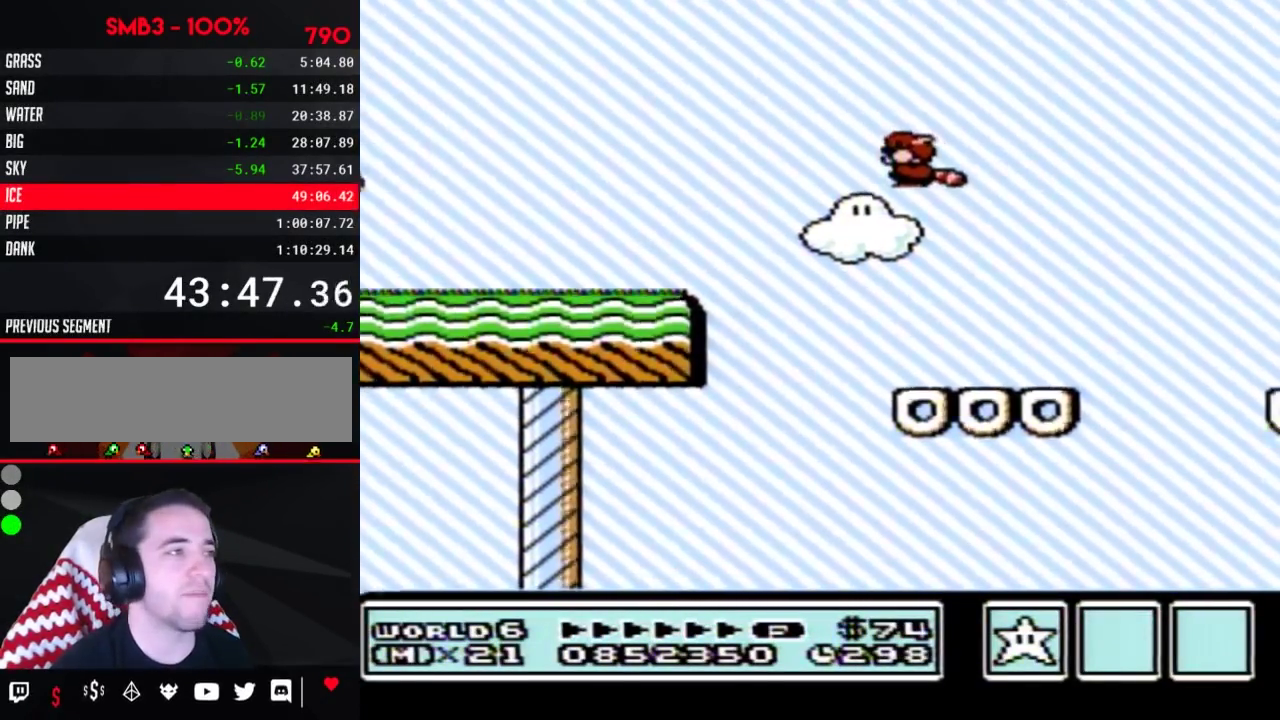
{"buttons": ["DPAD_RIGHT"], "events": [[67, "A", "up"], [83, "DPAD_LEFT", "down"], [117, "A", "down"], [217, "A", "up"], [317, "A", "down"], [317, "DPAD_LEFT", "up"], [383, "A", "up"], [400, "B", "up"], [400, "DPAD_RIGHT", "down"]]}
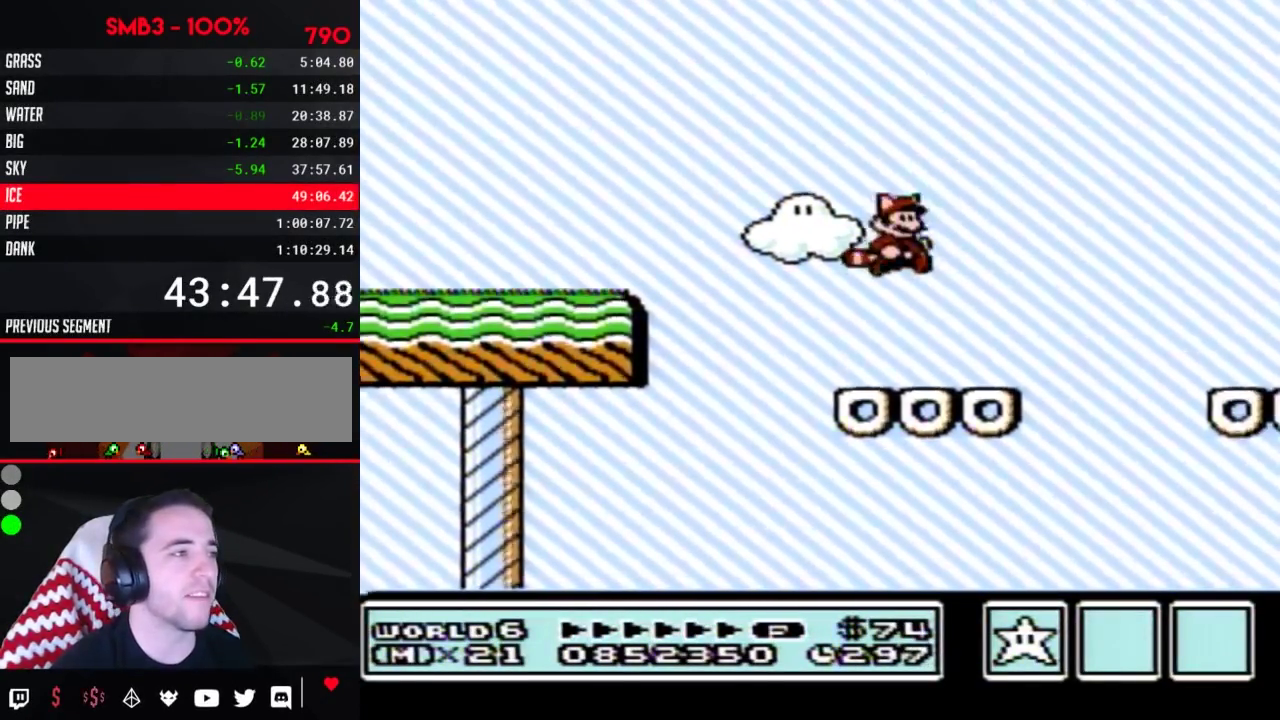
{"buttons": ["A", "B"], "events": [[33, "B", "down"], [33, "DPAD_RIGHT", "up"], [150, "DPAD_LEFT", "down"], [333, "A", "down"], [400, "DPAD_LEFT", "up"]]}
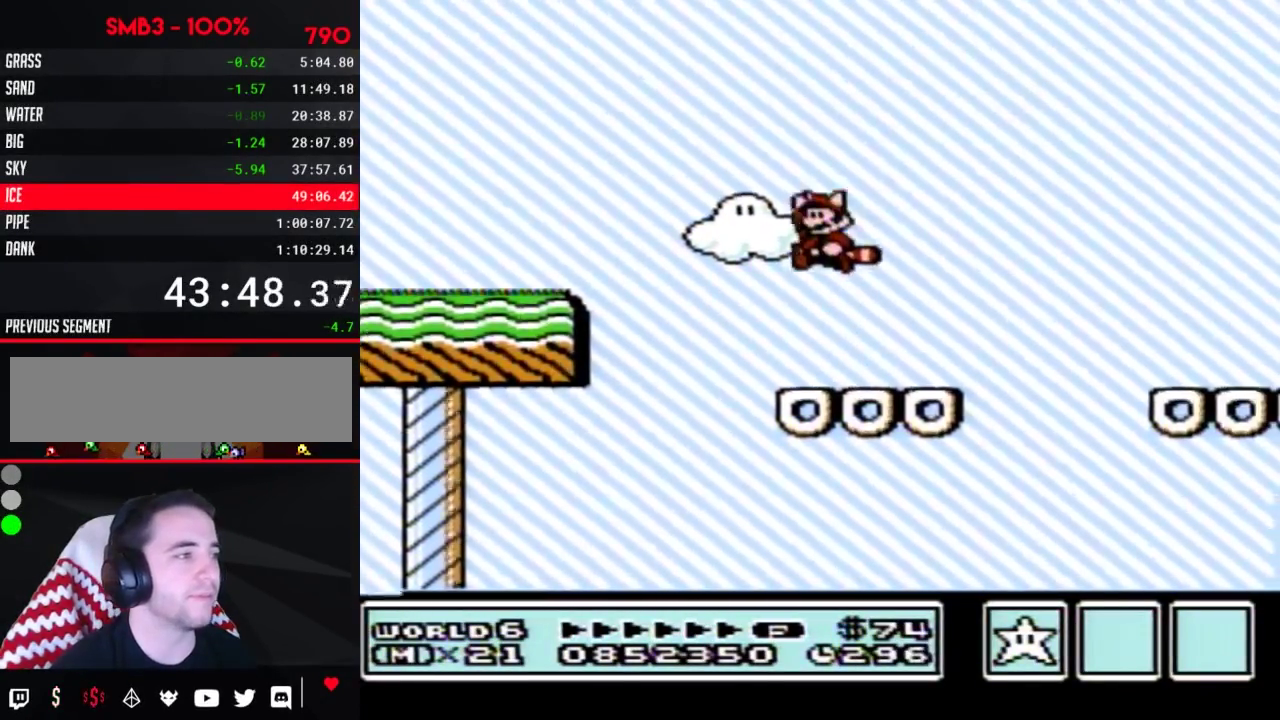
{"buttons": ["B", "DPAD_RIGHT"], "events": [[33, "A", "up"], [67, "B", "up"], [67, "DPAD_RIGHT", "down"], [133, "B", "down"]]}
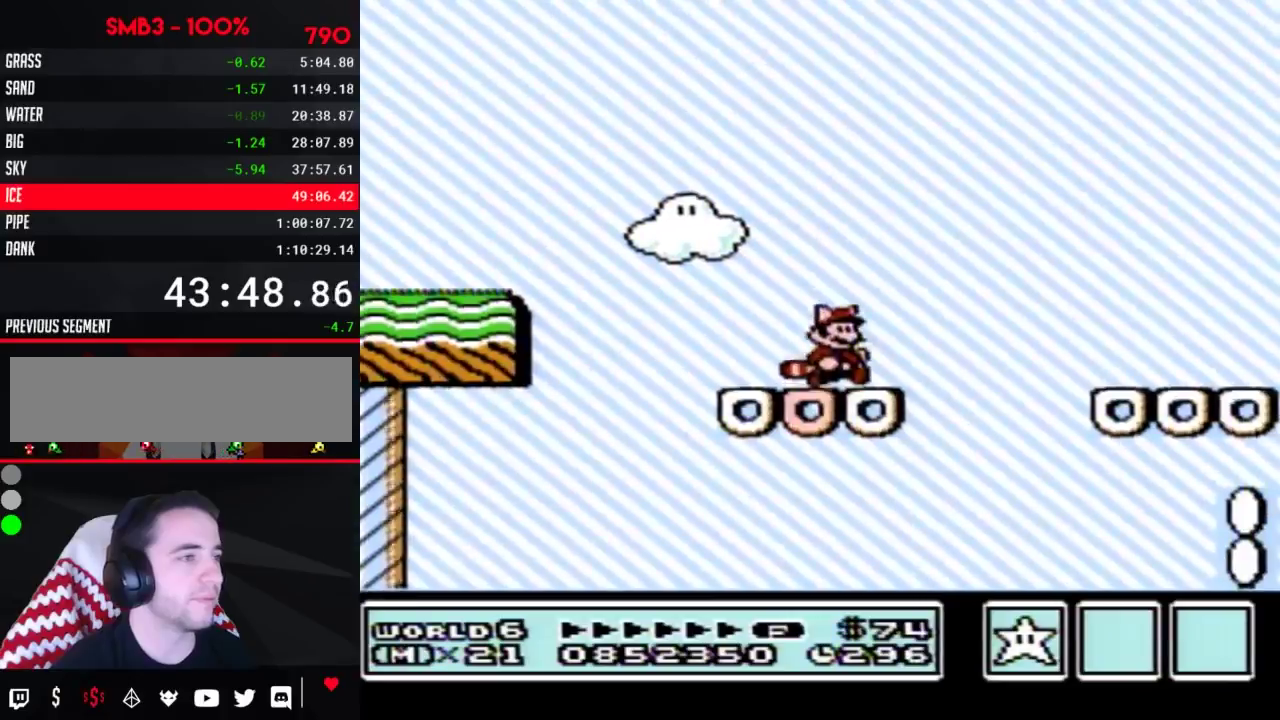
{"buttons": ["B"], "events": [[83, "A", "down"], [433, "DPAD_RIGHT", "up"], [467, "A", "up"]]}
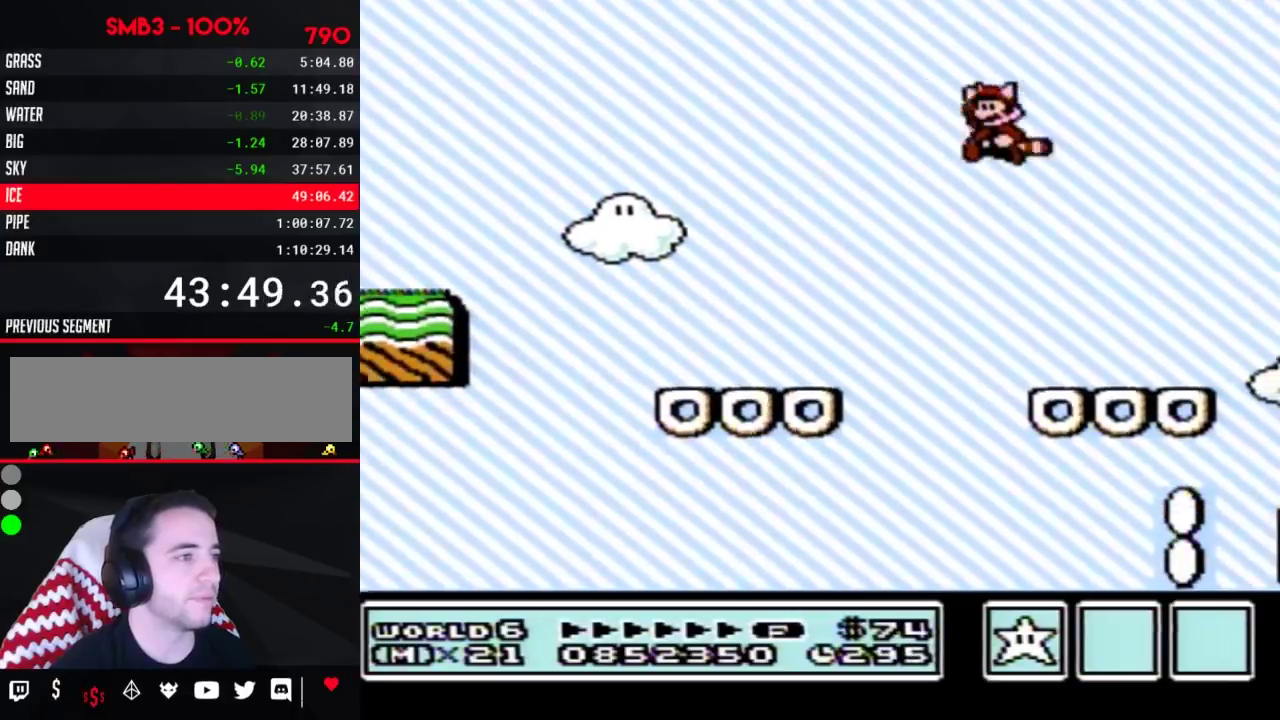
{"buttons": ["B", "DPAD_LEFT"], "events": [[50, "DPAD_LEFT", "down"], [183, "DPAD_LEFT", "up"], [250, "A", "down"], [333, "A", "up"], [400, "A", "down"], [500, "A", "up"], [500, "DPAD_LEFT", "down"]]}
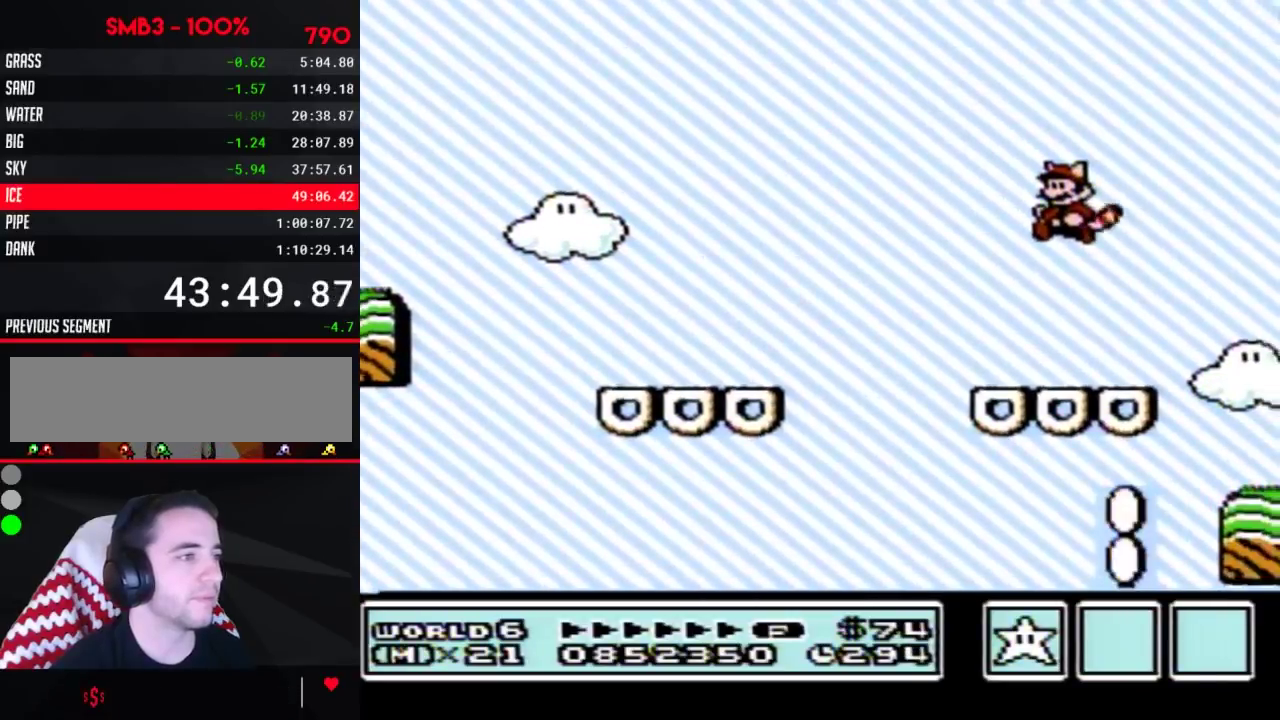
{"buttons": ["A", "B"], "events": [[67, "B", "up"], [150, "DPAD_LEFT", "up"], [383, "B", "down"], [400, "DPAD_DOWN", "down"], [433, "A", "down"], [500, "DPAD_DOWN", "up"]]}
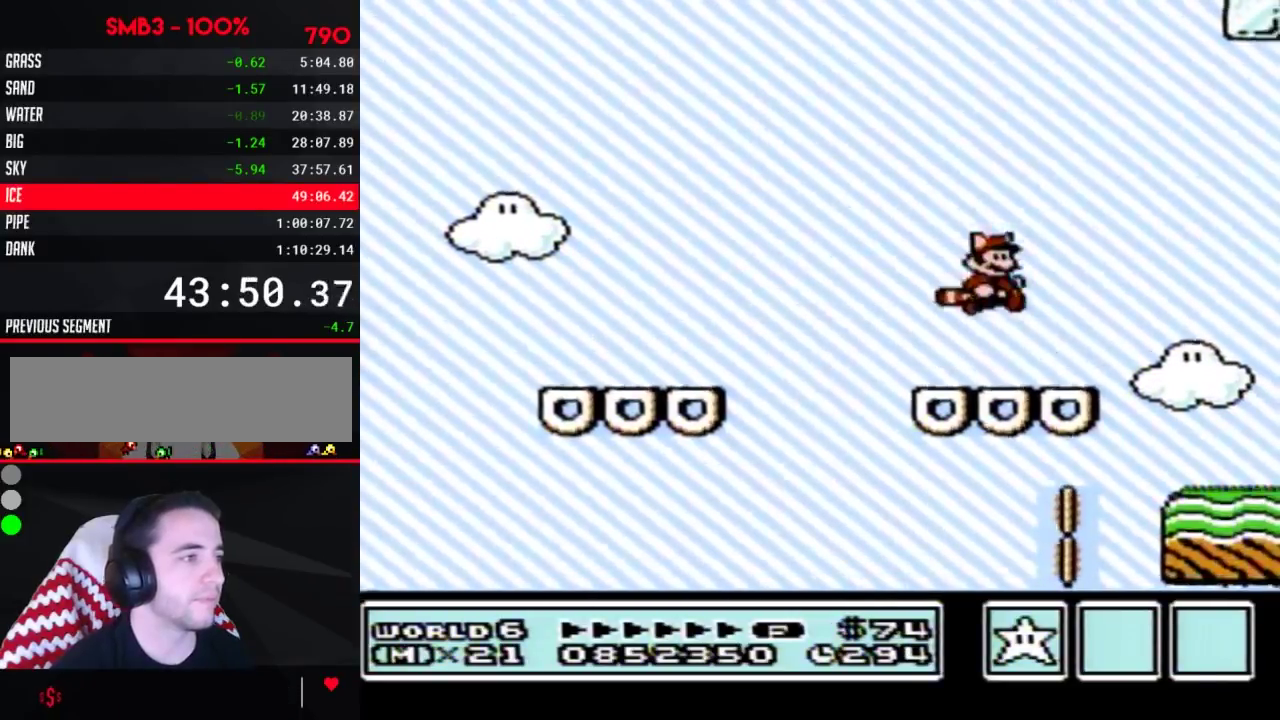
{"buttons": ["B"], "events": [[217, "A", "up"], [283, "B", "up"], [333, "B", "down"]]}
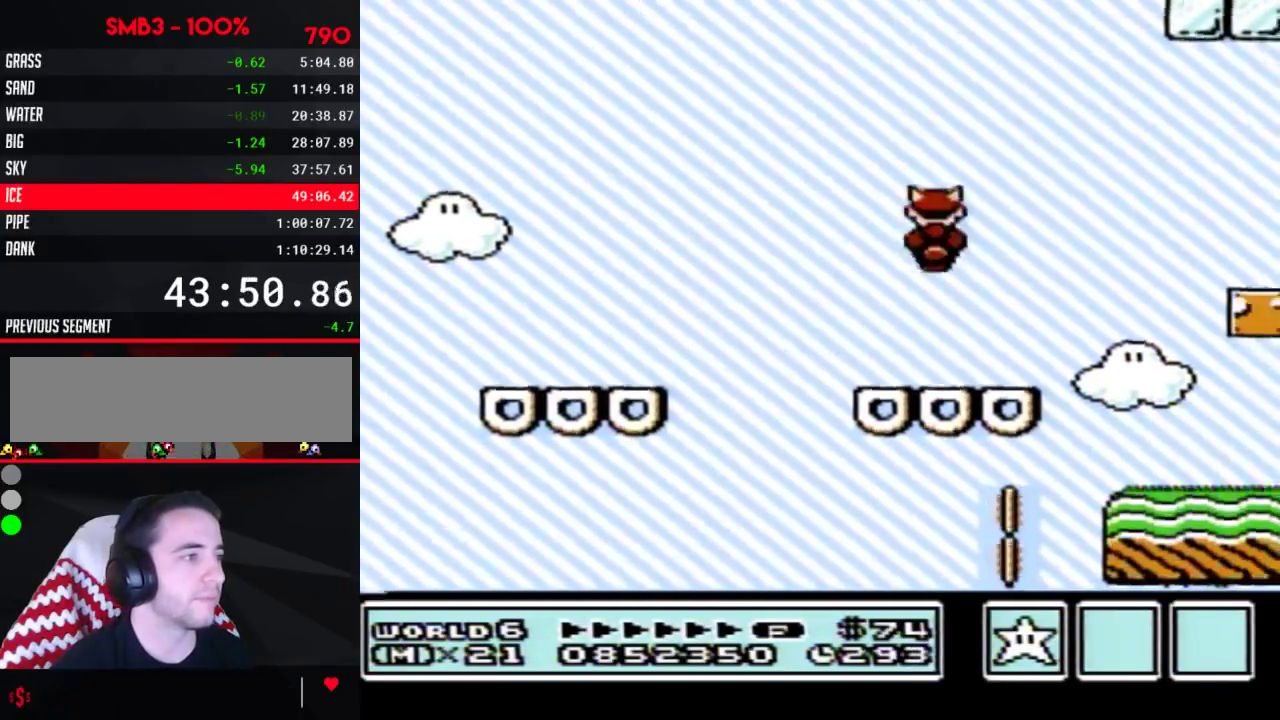
{"buttons": [], "events": [[33, "B", "up"], [183, "B", "down"], [217, "A", "down"], [217, "DPAD_DOWN", "down"], [283, "DPAD_DOWN", "up"], [433, "A", "up"], [467, "B", "up"]]}
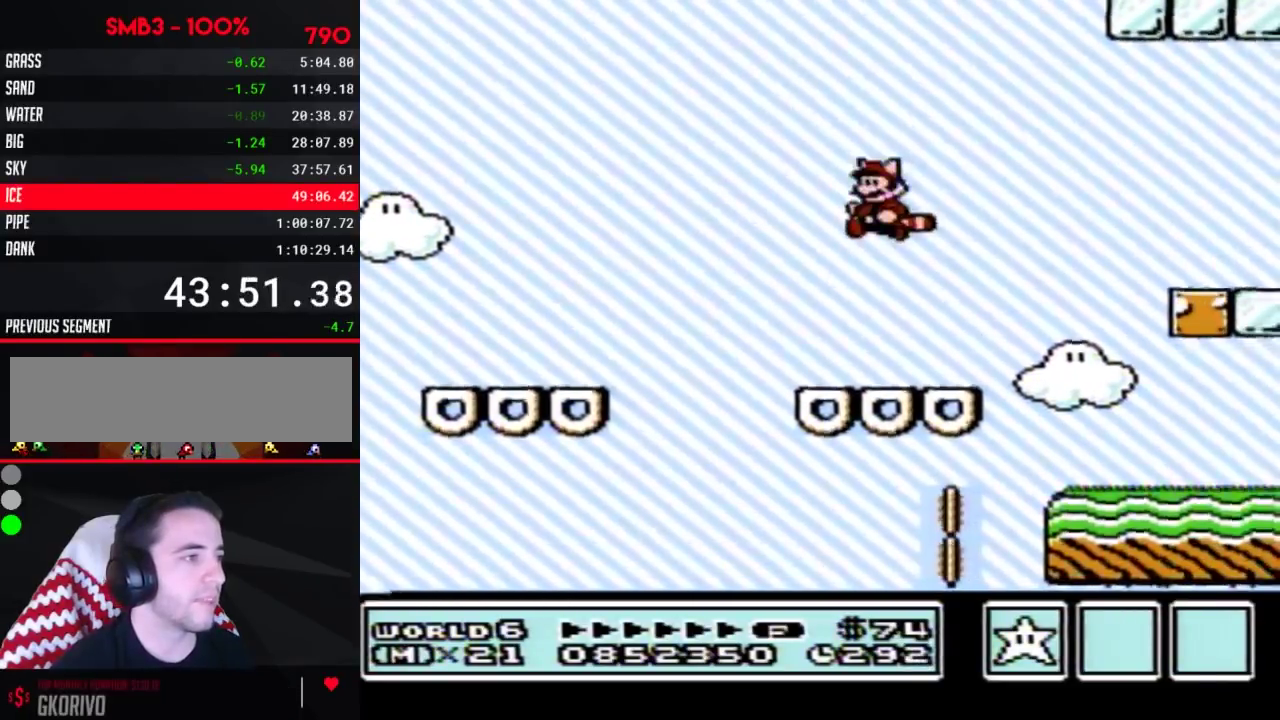
{"buttons": ["A", "B", "DPAD_RIGHT"], "events": [[33, "B", "down"], [83, "DPAD_RIGHT", "down"], [433, "A", "down"]]}
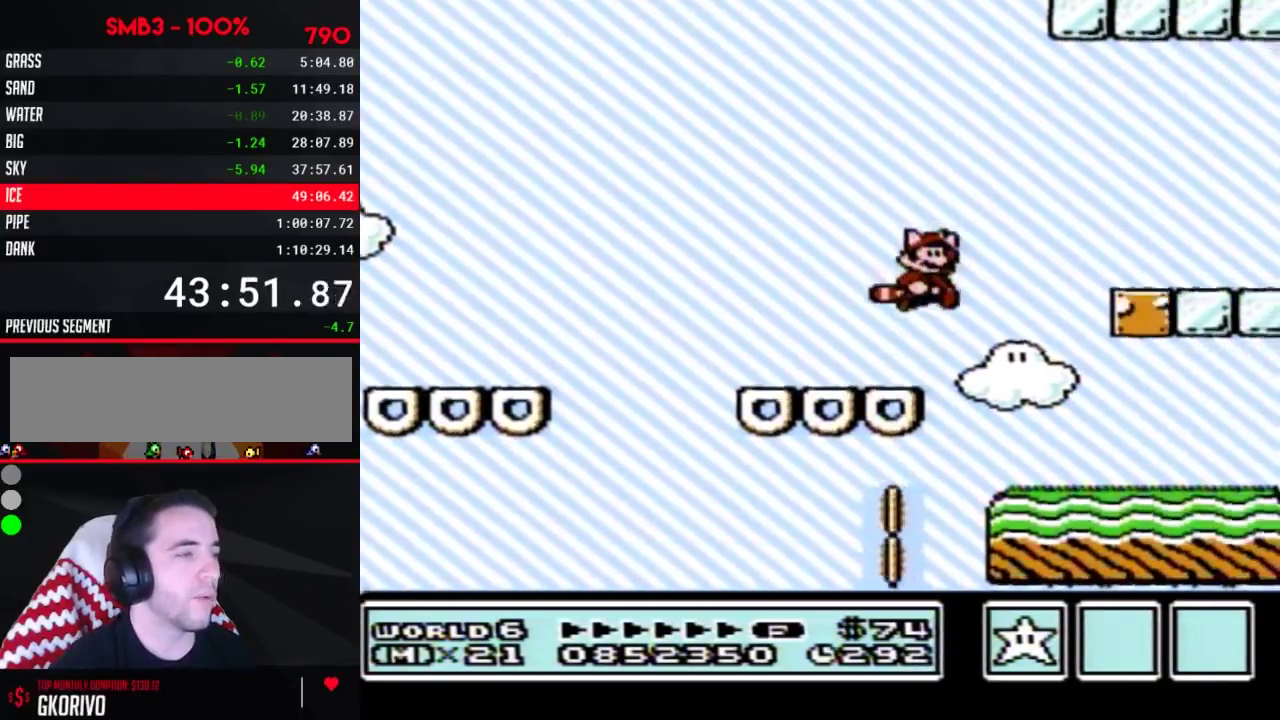
{"buttons": ["B", "DPAD_LEFT"], "events": [[217, "A", "up"], [250, "DPAD_RIGHT", "up"], [400, "DPAD_LEFT", "down"]]}
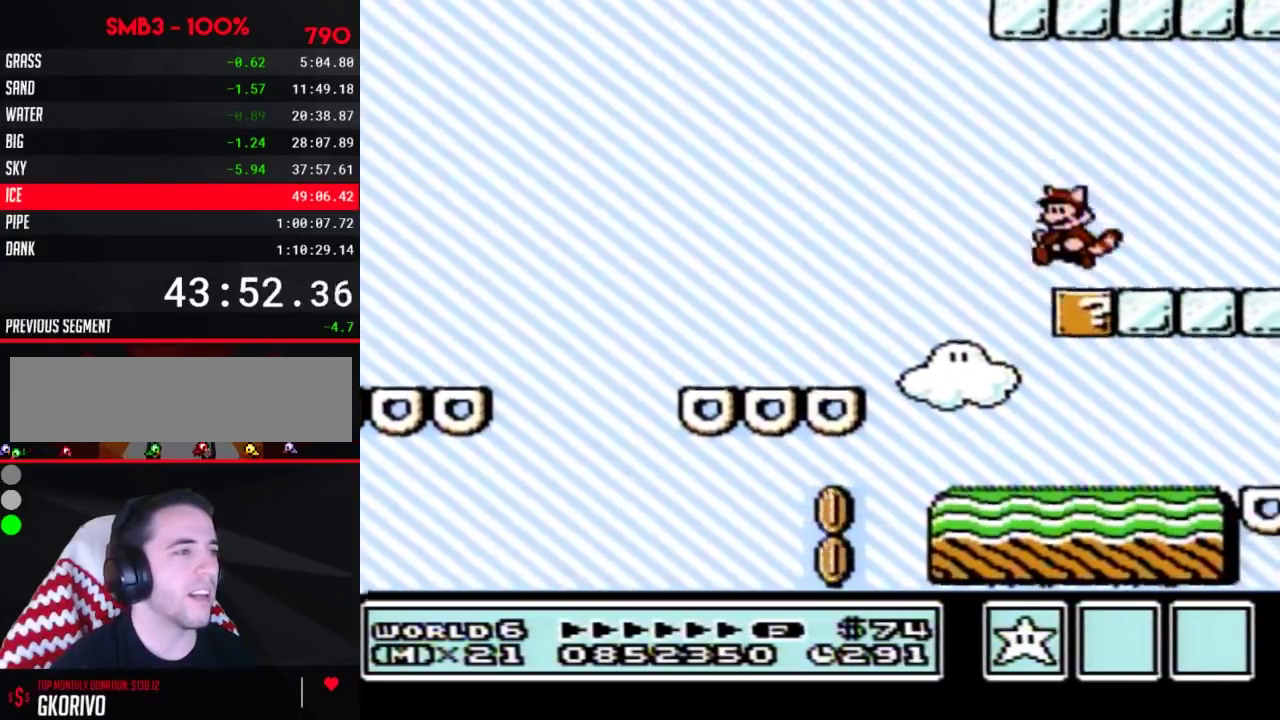
{"buttons": ["B"], "events": [[133, "DPAD_LEFT", "up"]]}
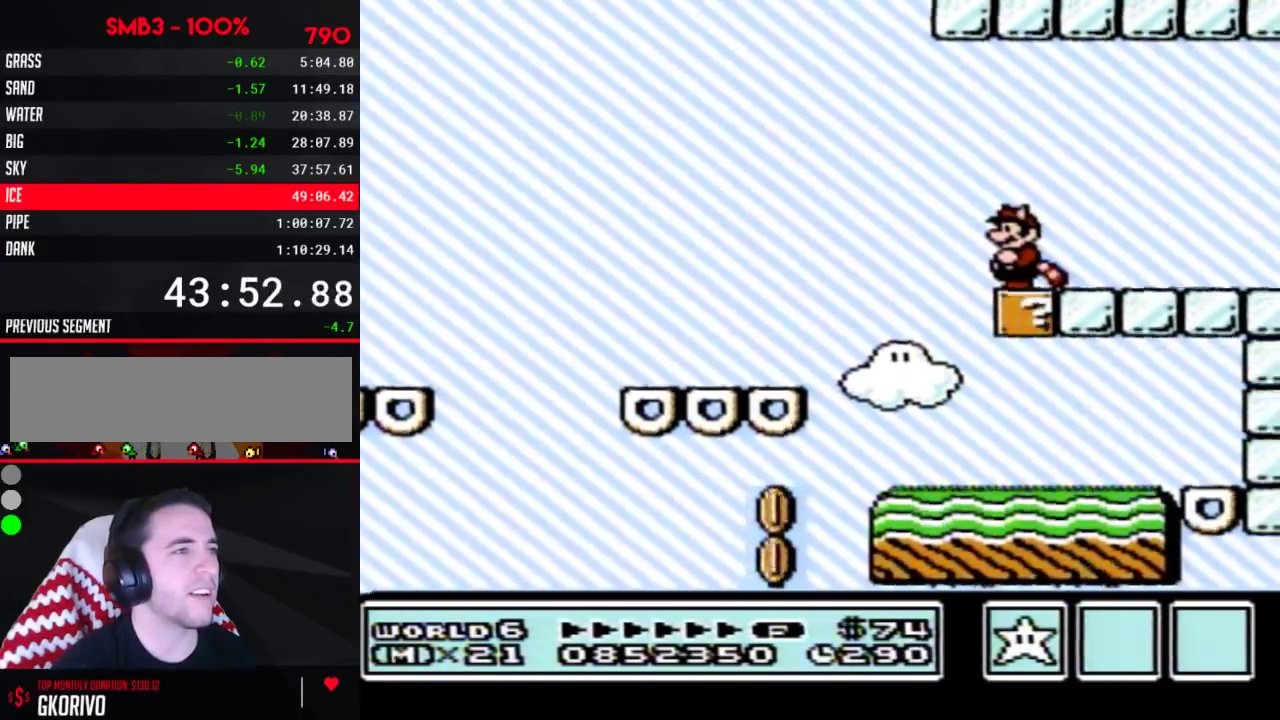
{"buttons": ["B"], "events": []}
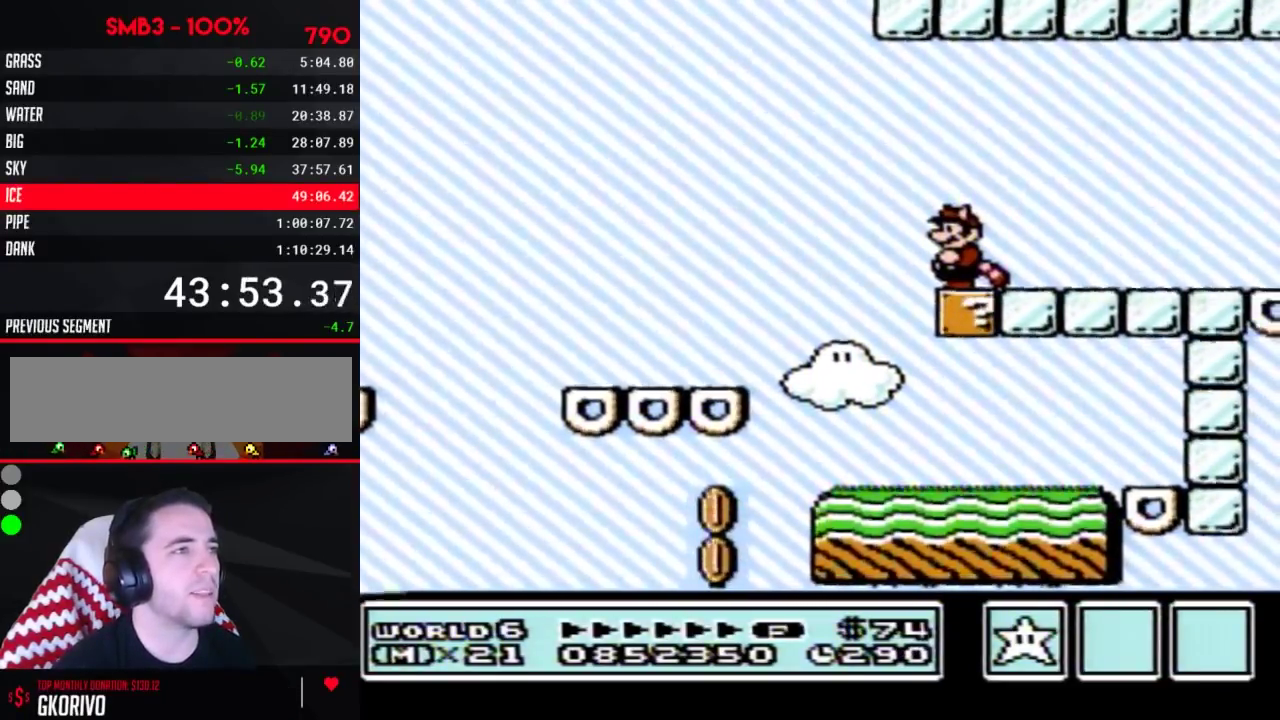
{"buttons": ["B", "DPAD_RIGHT"], "events": [[433, "DPAD_RIGHT", "down"]]}
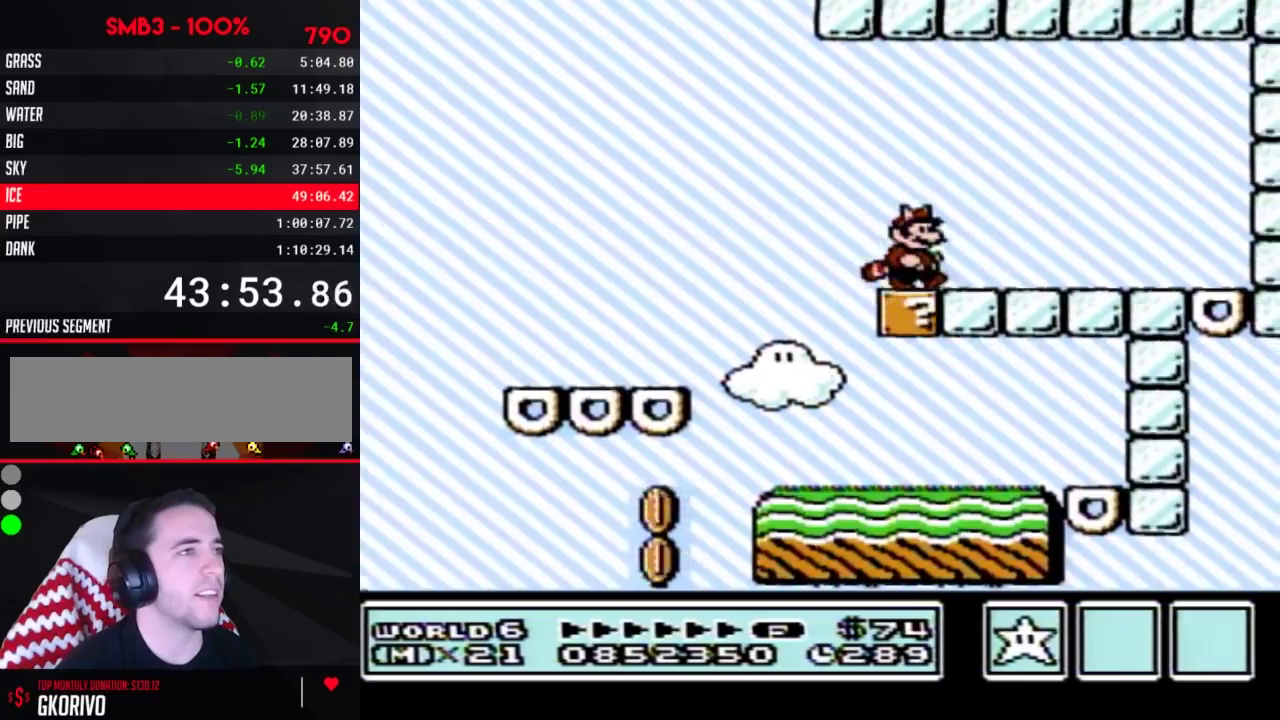
{"buttons": ["A", "B", "DPAD_RIGHT"], "events": [[367, "DPAD_DOWN", "down"], [400, "A", "down"], [467, "DPAD_DOWN", "up"]]}
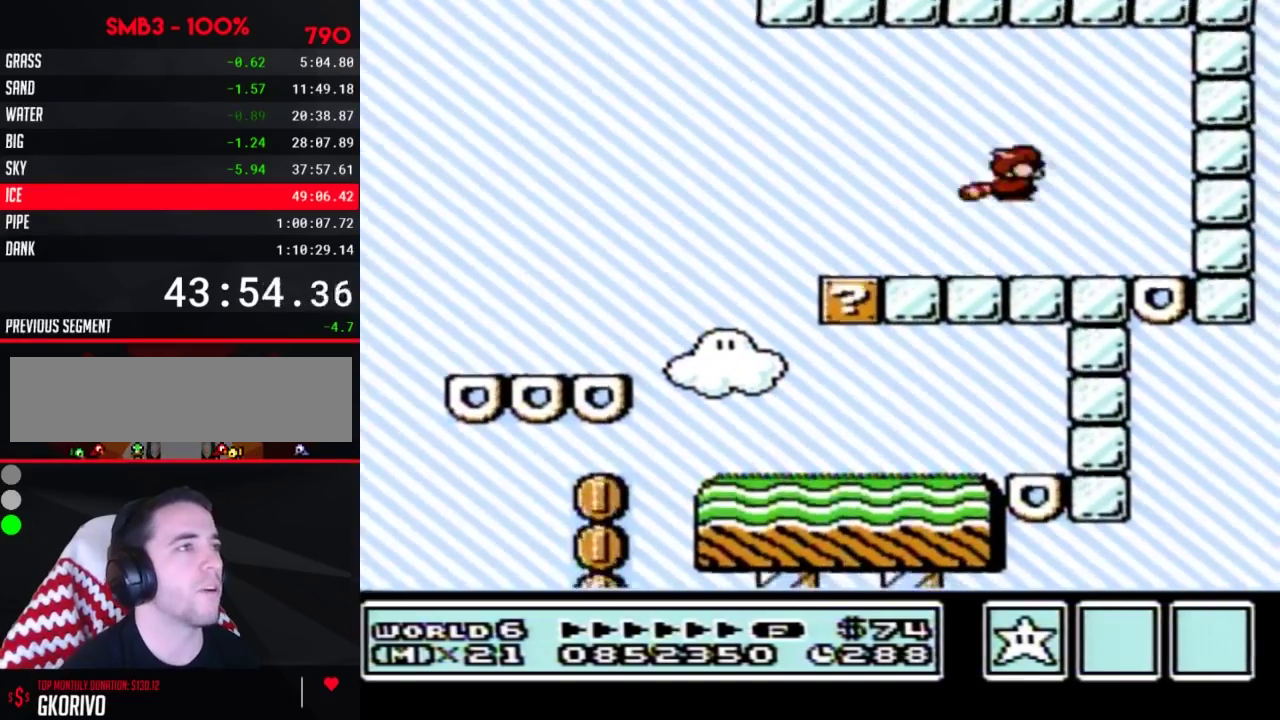
{"buttons": ["A", "B", "DPAD_RIGHT"], "events": [[67, "DPAD_UP", "down"], [433, "DPAD_UP", "up"]]}